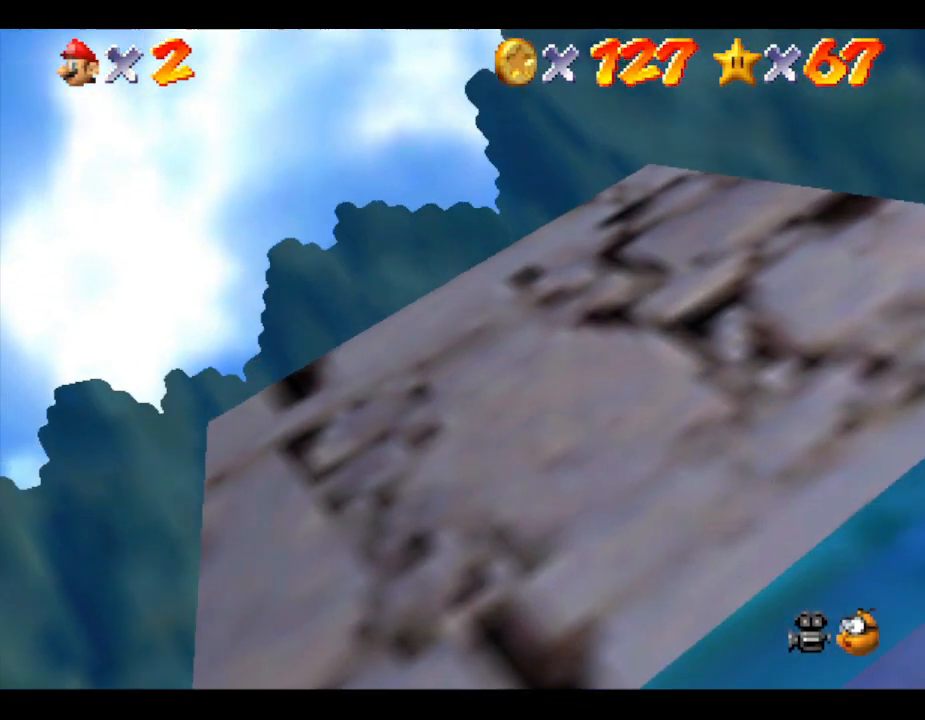
Gameplay with a controller (Nintendo layout); each line is a JSON object with the inputs held at the frame after it. "events" lists button and stick changes between this image and that frame as [ms after this image, input, new state], when the widget could be followed in between. Not read: L3 R3.
{"buttons": [], "left_stick": "center", "events": [[233, "left_stick", "center"]]}
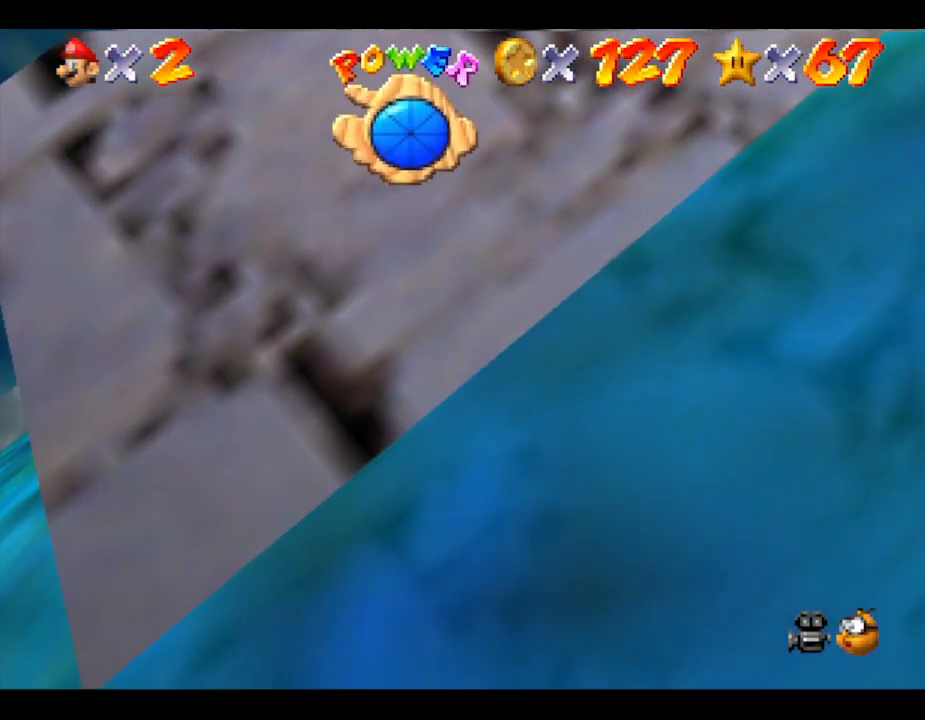
{"buttons": [], "left_stick": "center", "events": []}
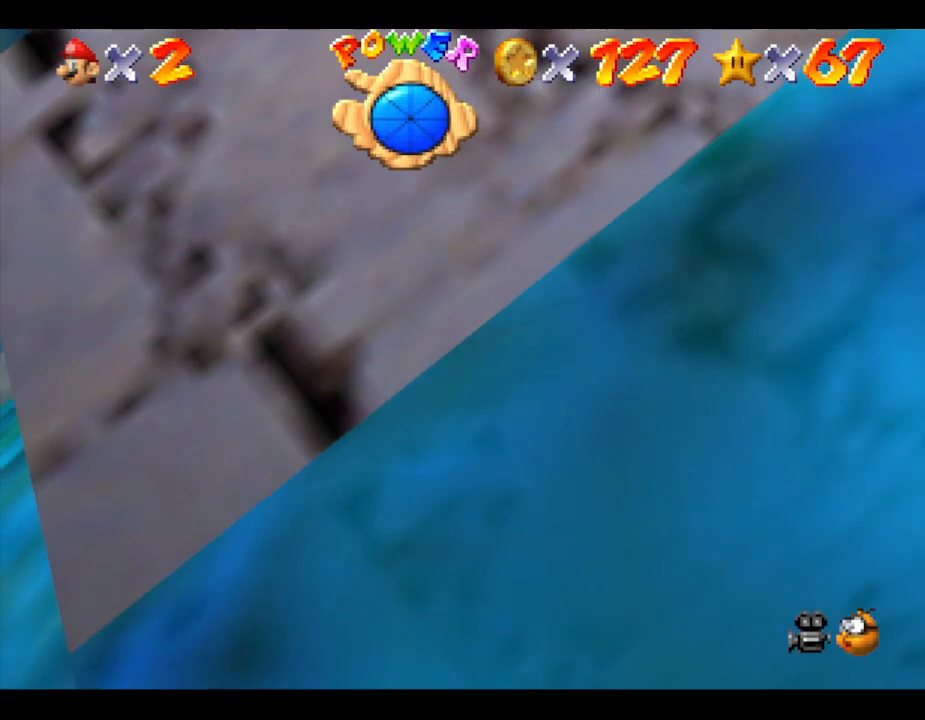
{"buttons": [], "left_stick": "down", "events": [[117, "A", "down"], [150, "left_stick", "down"], [400, "A", "up"]]}
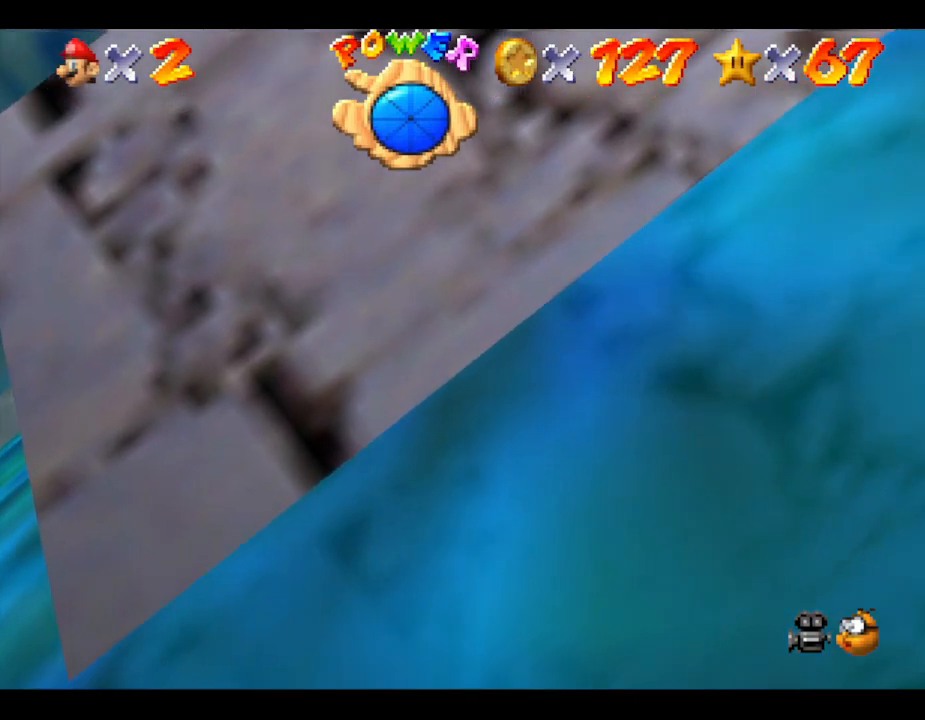
{"buttons": [], "left_stick": "down", "events": [[133, "A", "down"], [383, "A", "up"]]}
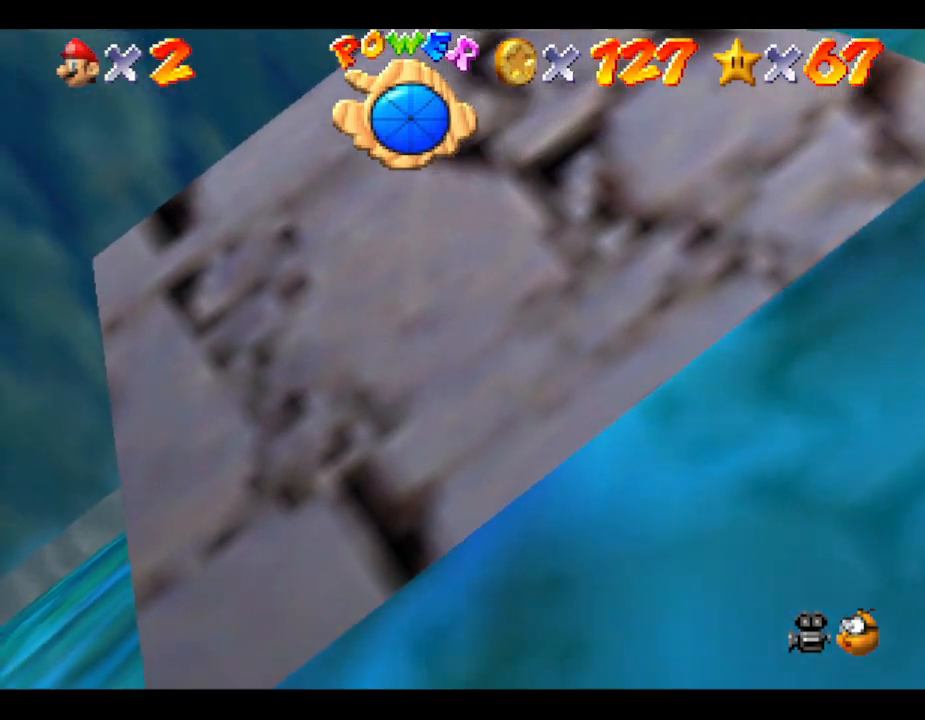
{"buttons": ["A"], "left_stick": "down", "events": [[33, "A", "down"], [383, "A", "up"], [450, "A", "down"]]}
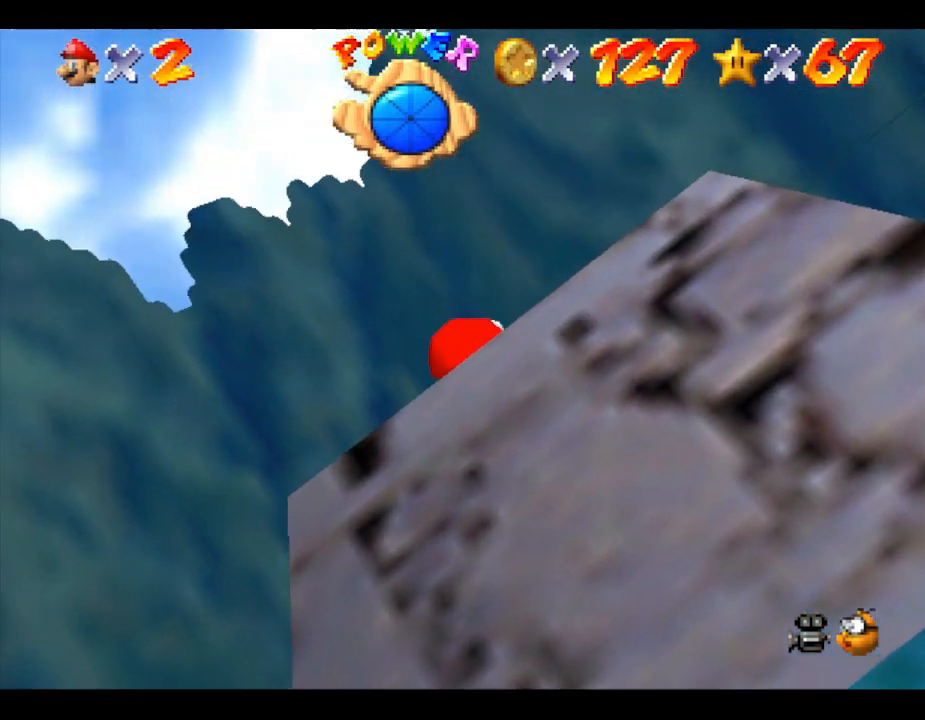
{"buttons": [], "left_stick": "center", "events": [[100, "A", "up"], [250, "A", "down"], [400, "A", "up"], [467, "left_stick", "center"]]}
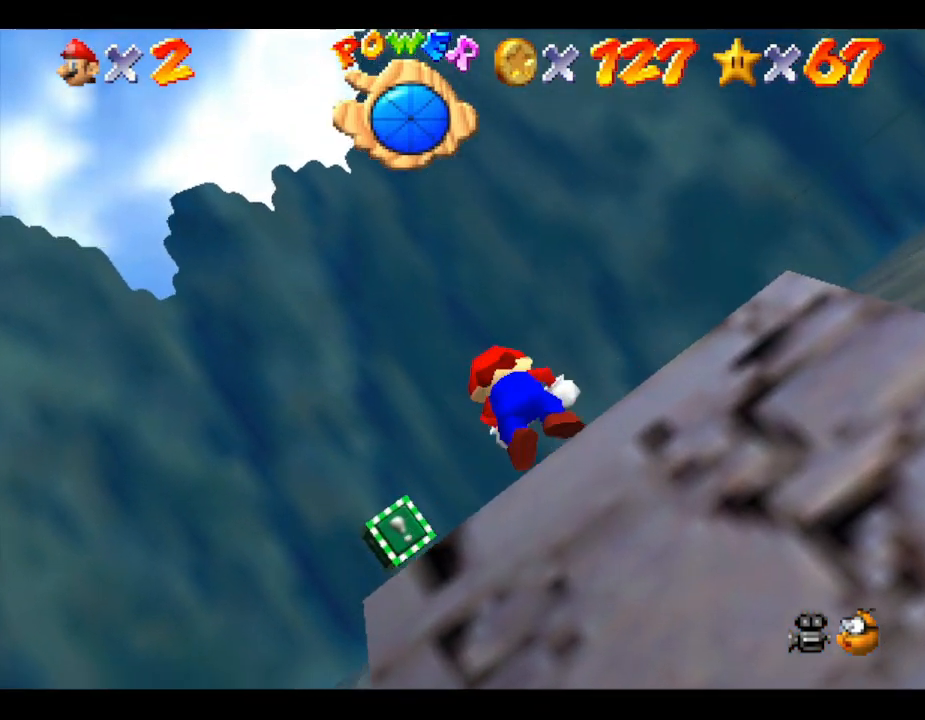
{"buttons": [], "left_stick": "up-left", "events": [[500, "left_stick", "up-left"]]}
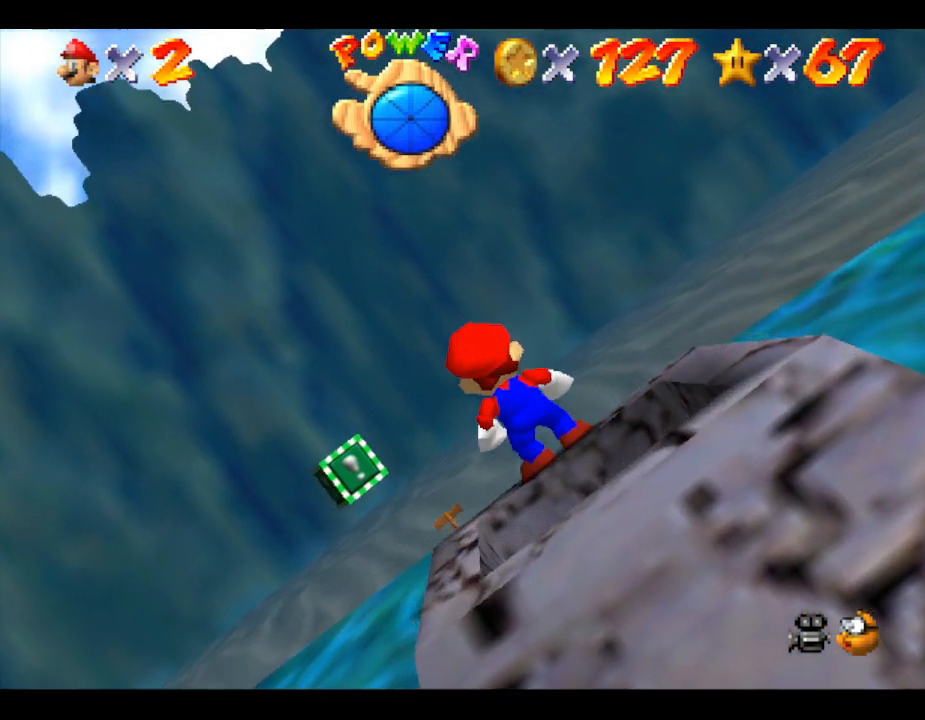
{"buttons": [], "left_stick": "left", "events": [[200, "left_stick", "left"], [283, "C_RIGHT", "down"], [450, "C_RIGHT", "up"]]}
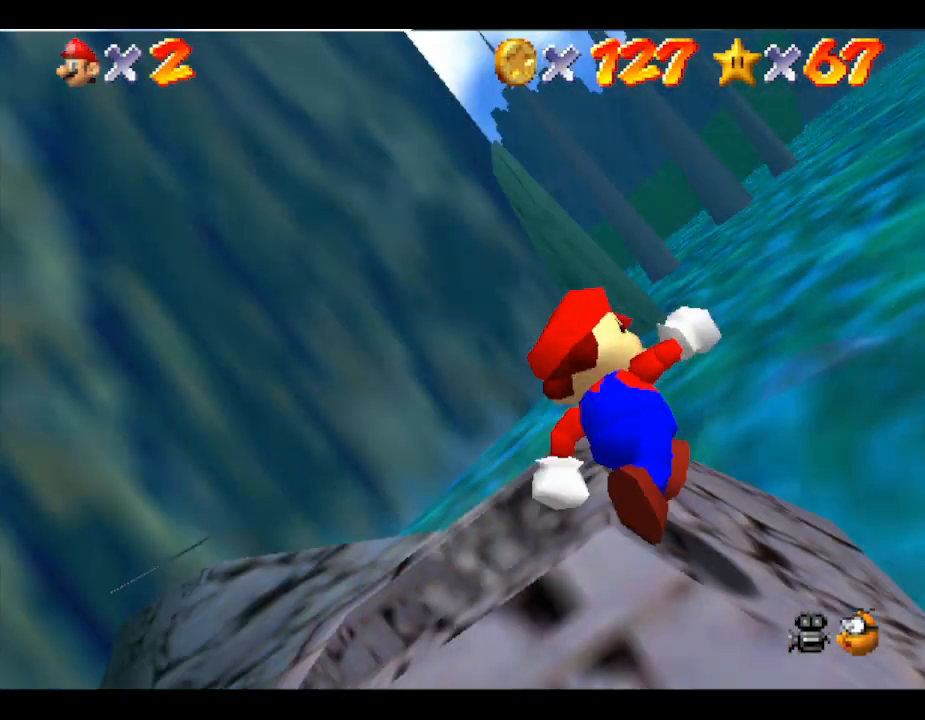
{"buttons": [], "left_stick": "center", "events": [[317, "left_stick", "center"]]}
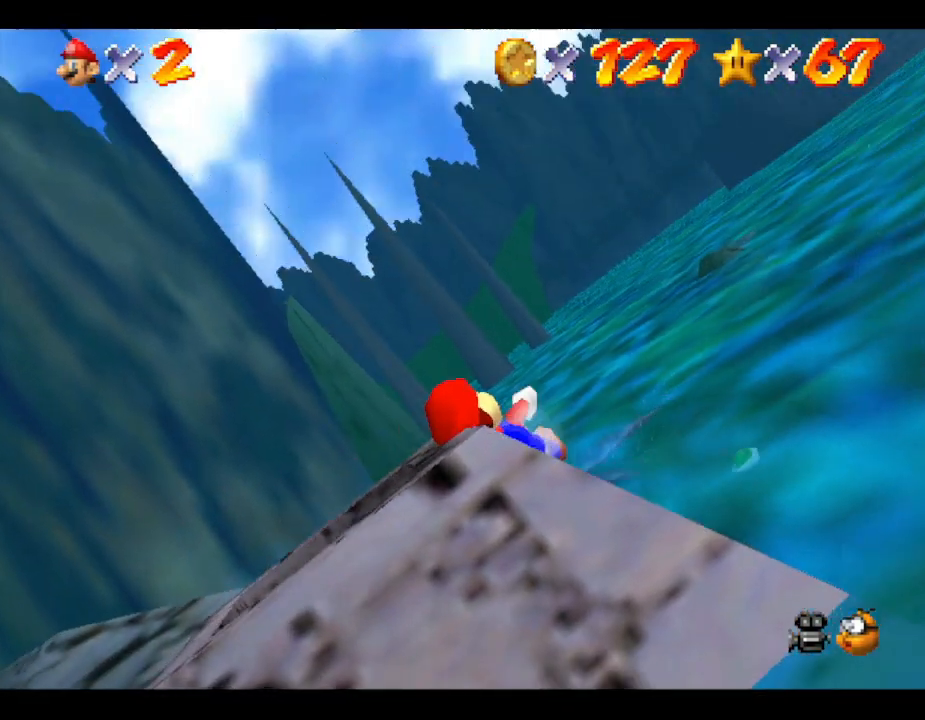
{"buttons": [], "left_stick": "up", "events": [[183, "left_stick", "up"]]}
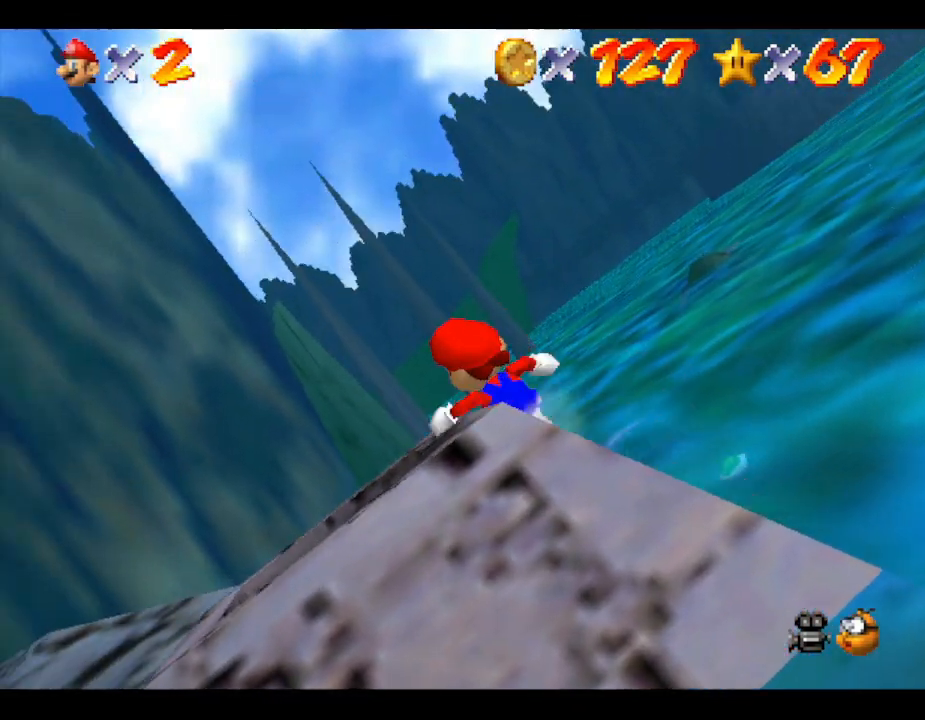
{"buttons": [], "left_stick": "up", "events": []}
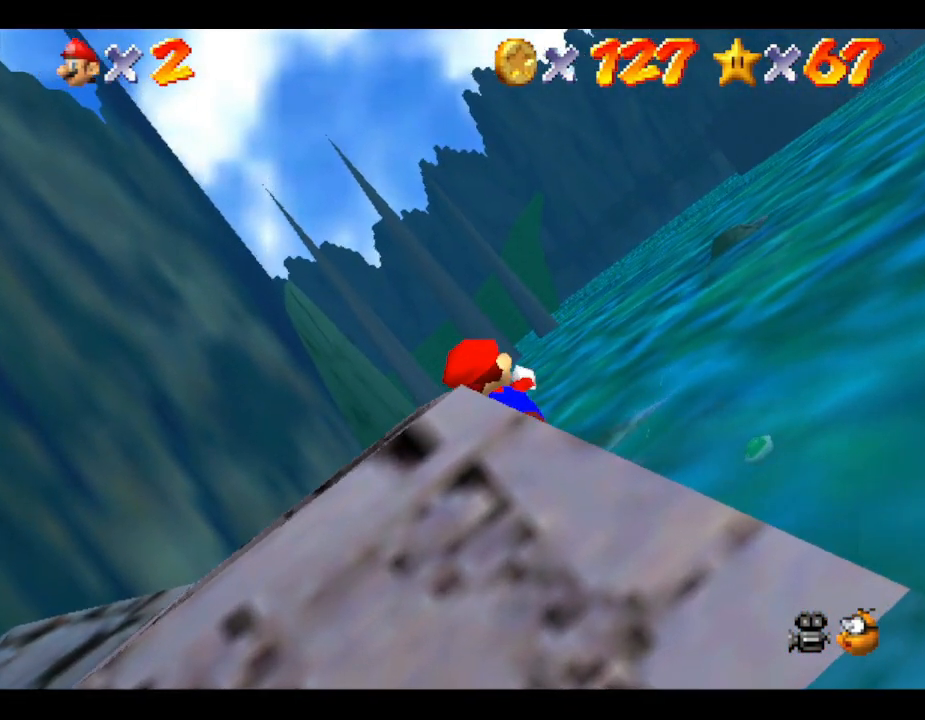
{"buttons": ["A"], "left_stick": "up", "events": [[83, "A", "down"]]}
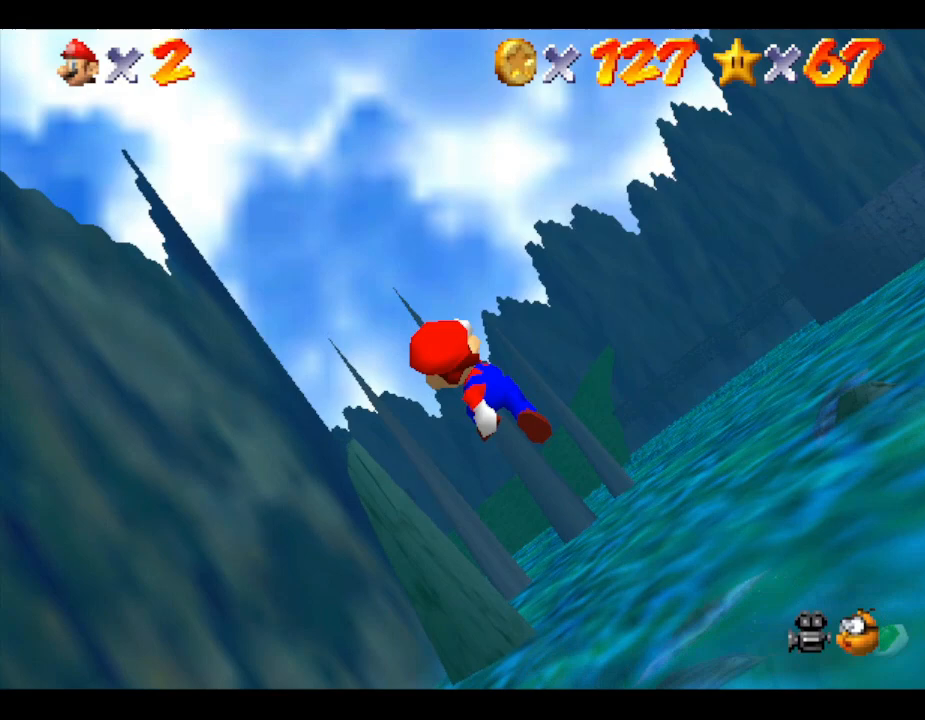
{"buttons": [], "left_stick": "up", "events": [[350, "A", "up"]]}
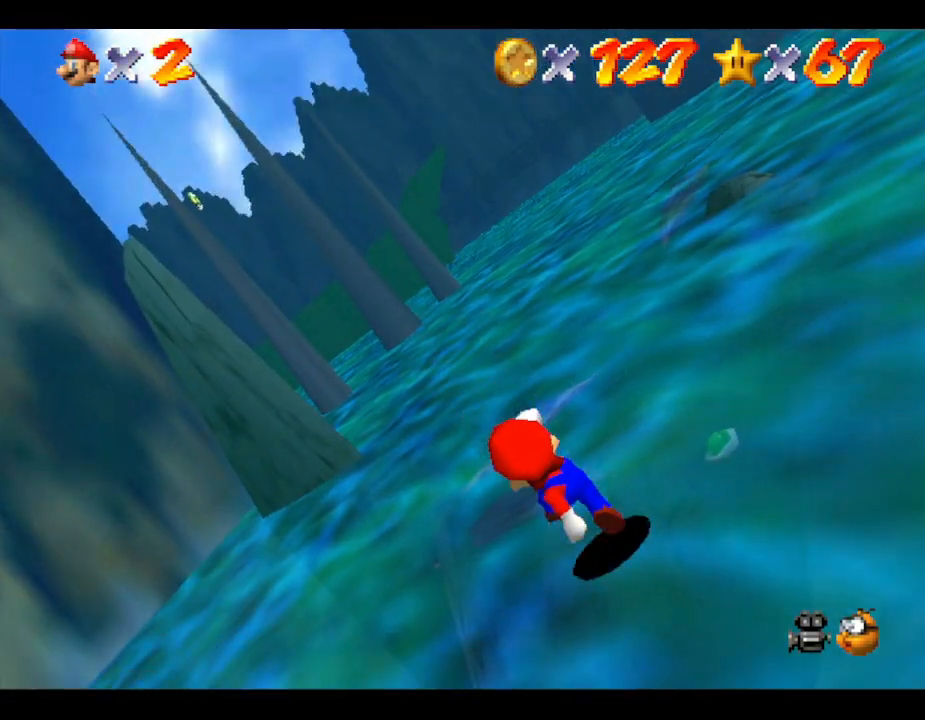
{"buttons": ["A"], "left_stick": "center", "events": [[317, "A", "down"], [317, "left_stick", "center"]]}
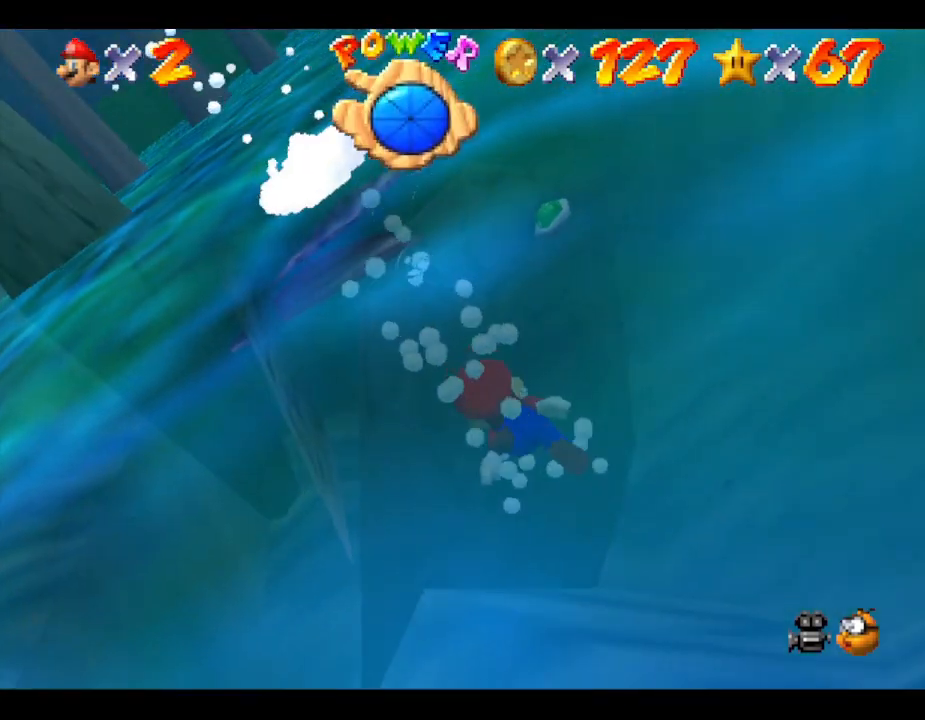
{"buttons": ["A"], "left_stick": "down-right", "events": [[50, "A", "up"], [133, "left_stick", "down-right"], [233, "A", "down"]]}
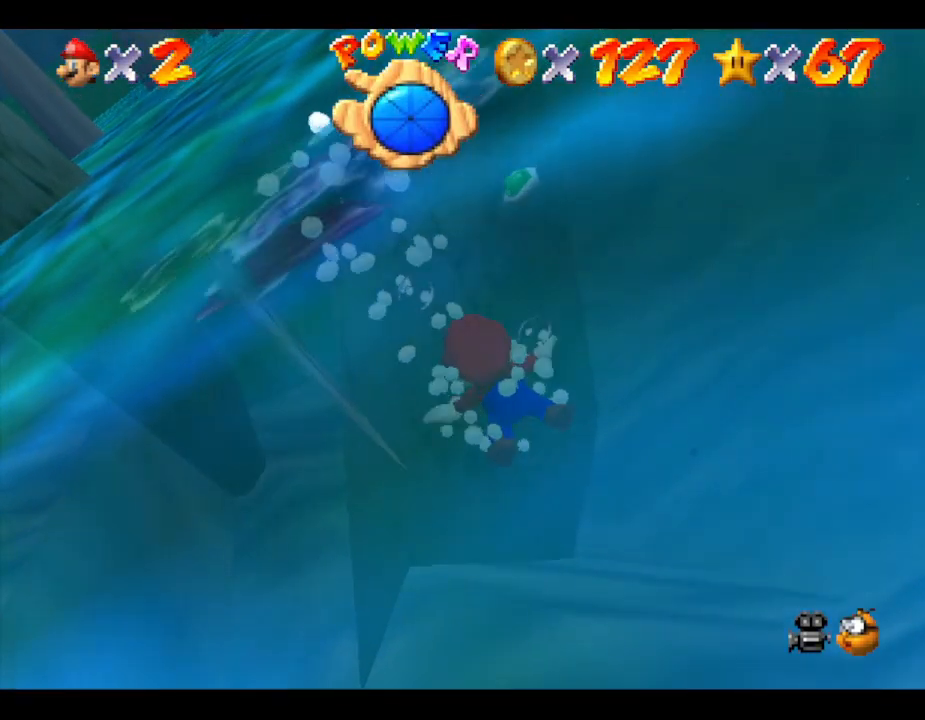
{"buttons": [], "left_stick": "center", "events": [[133, "A", "up"], [433, "left_stick", "center"]]}
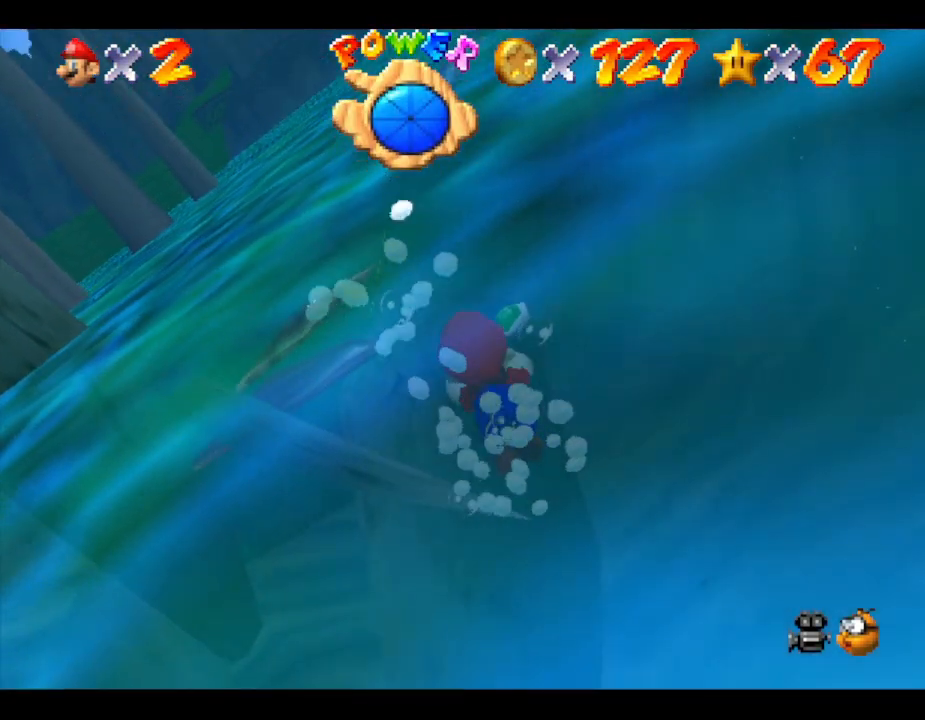
{"buttons": [], "left_stick": "center", "events": [[100, "A", "down"], [300, "A", "up"]]}
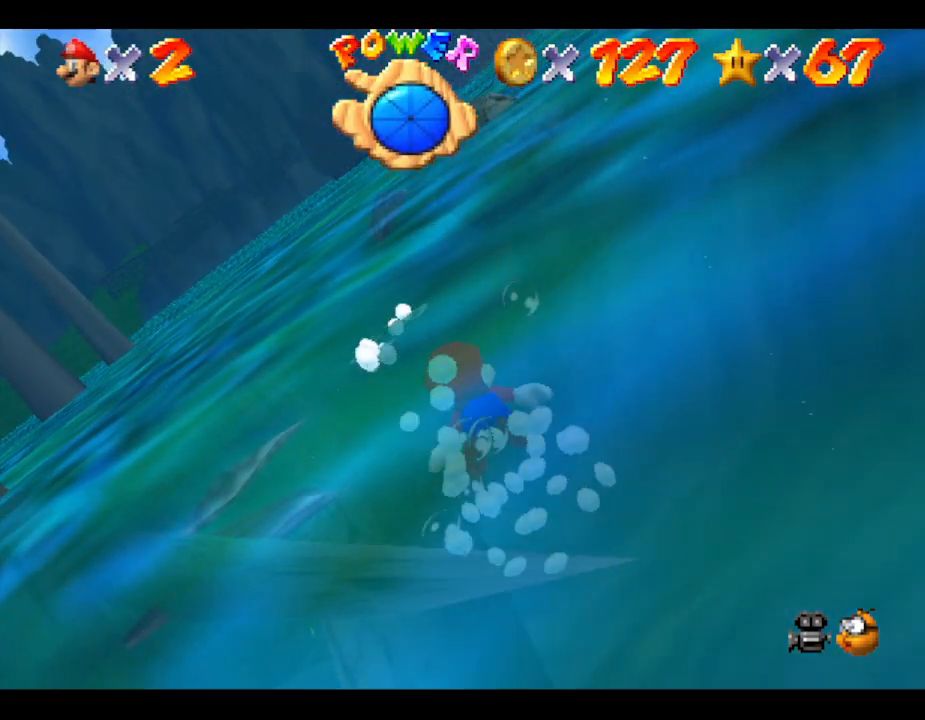
{"buttons": ["A"], "left_stick": "center", "events": [[150, "left_stick", "right"], [300, "A", "down"], [417, "left_stick", "center"]]}
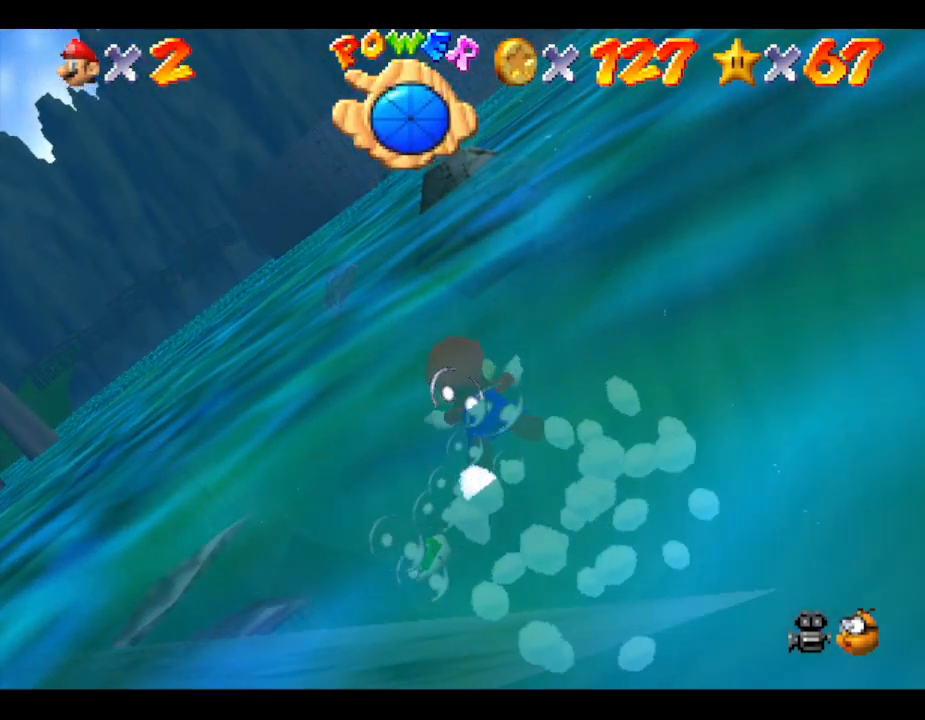
{"buttons": ["A"], "left_stick": "right", "events": [[83, "A", "up"], [317, "left_stick", "right"], [483, "A", "down"]]}
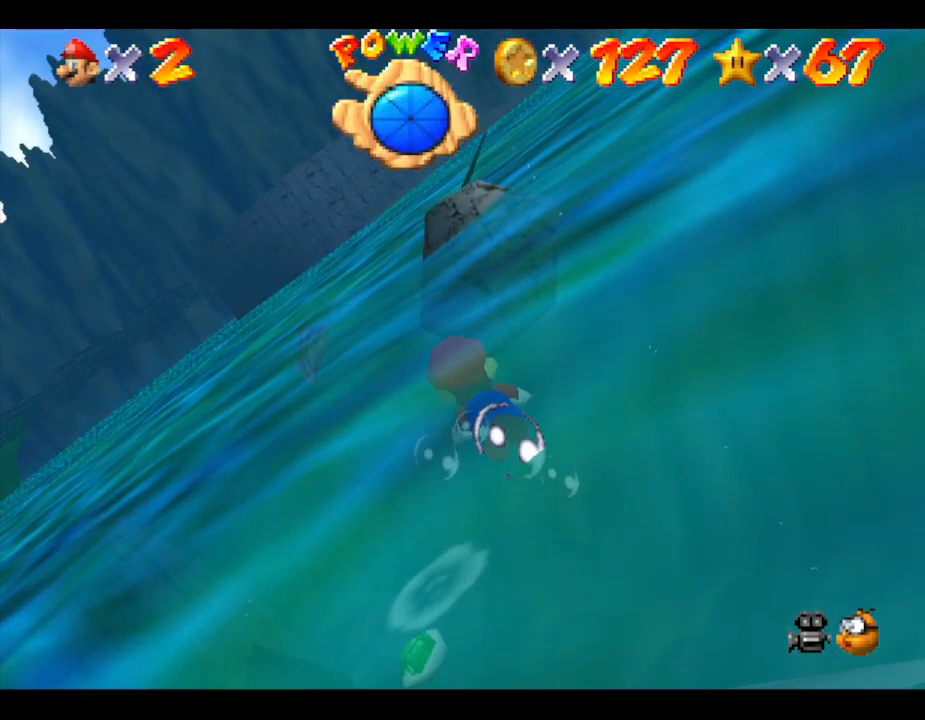
{"buttons": [], "left_stick": "center", "events": [[233, "A", "up"], [367, "left_stick", "center"]]}
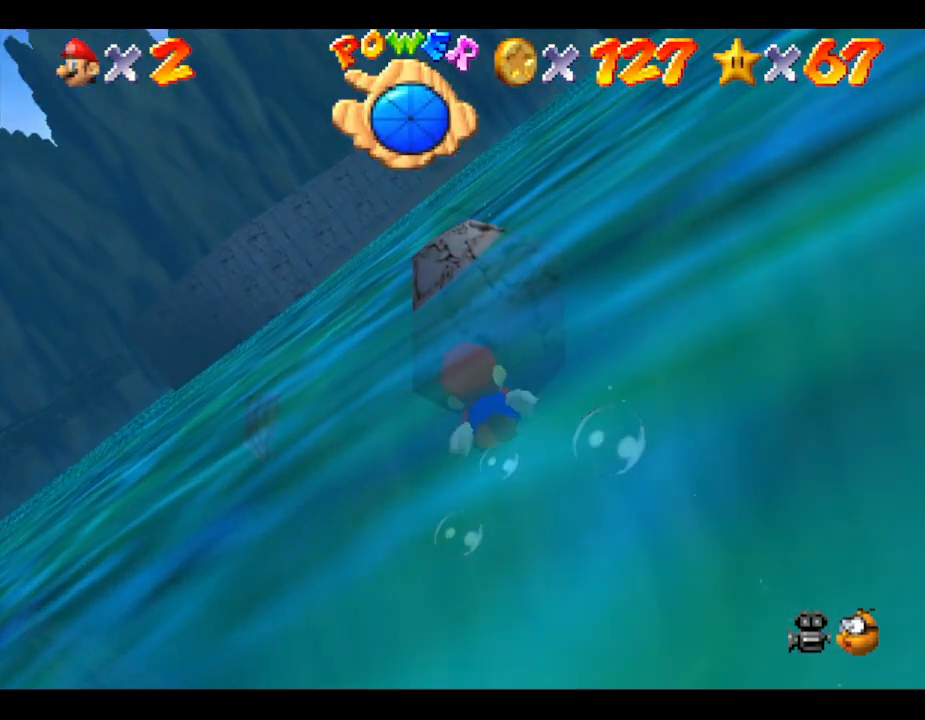
{"buttons": ["A"], "left_stick": "center", "events": [[250, "A", "down"]]}
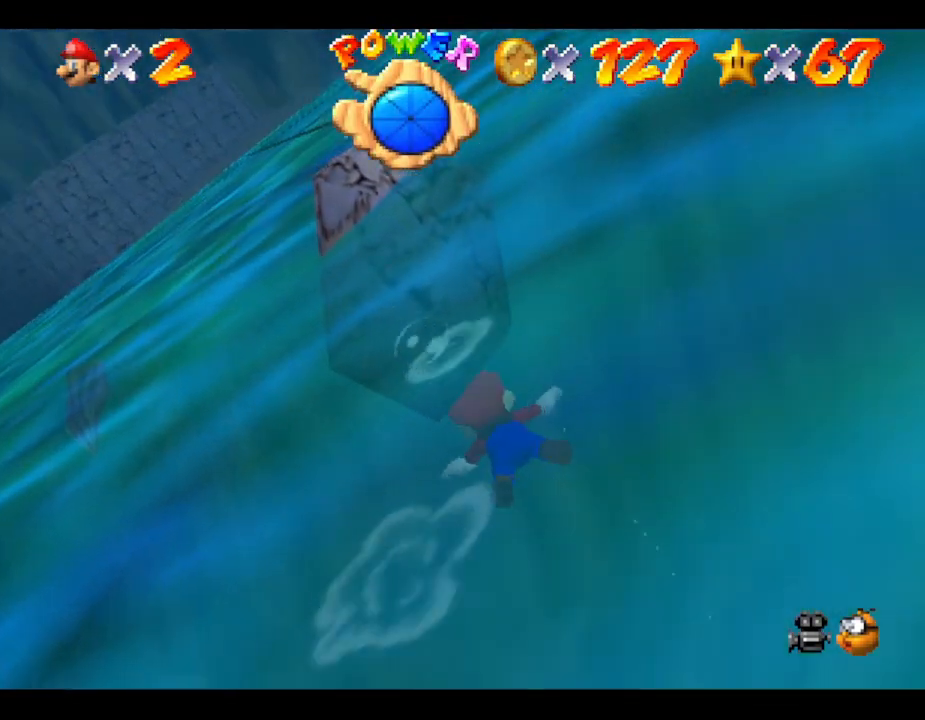
{"buttons": [], "left_stick": "down-right", "events": [[17, "A", "up"], [483, "left_stick", "down-right"]]}
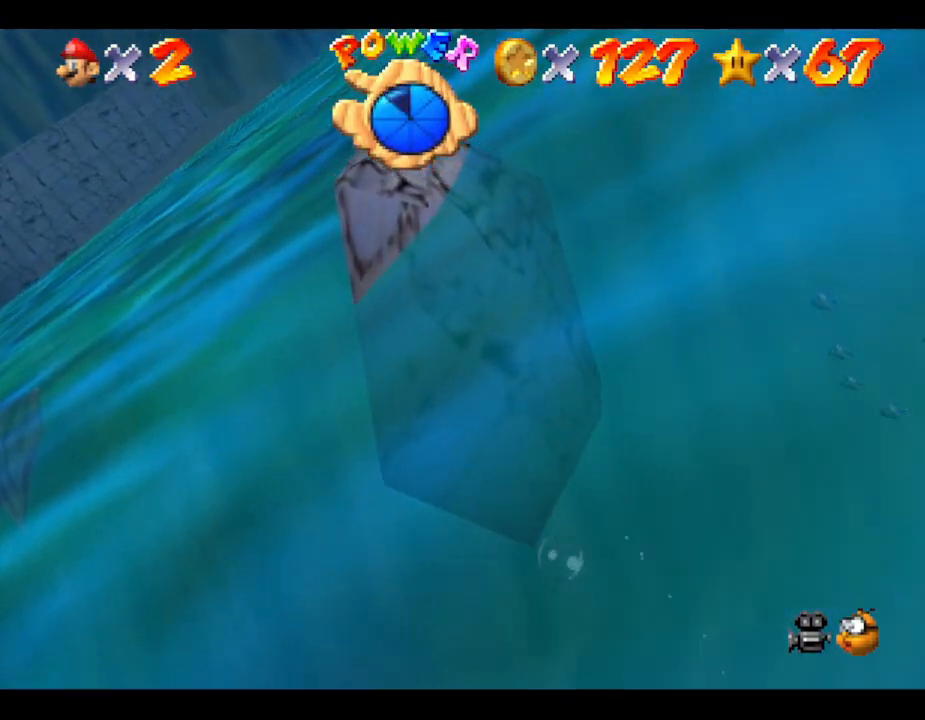
{"buttons": [], "left_stick": "right", "events": [[100, "A", "down"], [300, "left_stick", "right"], [417, "A", "up"]]}
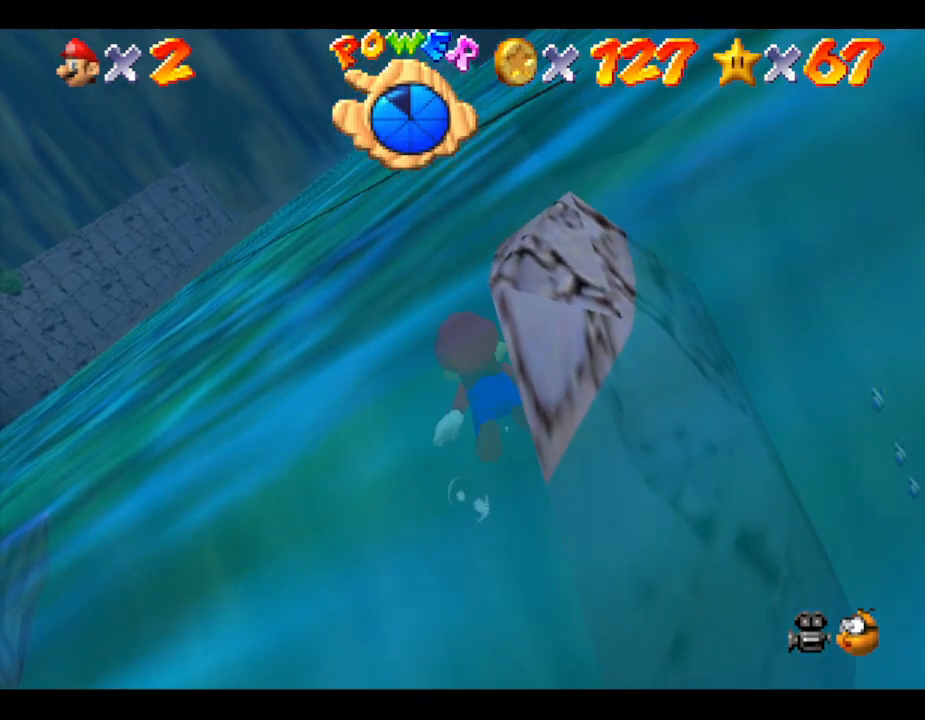
{"buttons": ["A"], "left_stick": "right", "events": [[400, "A", "down"]]}
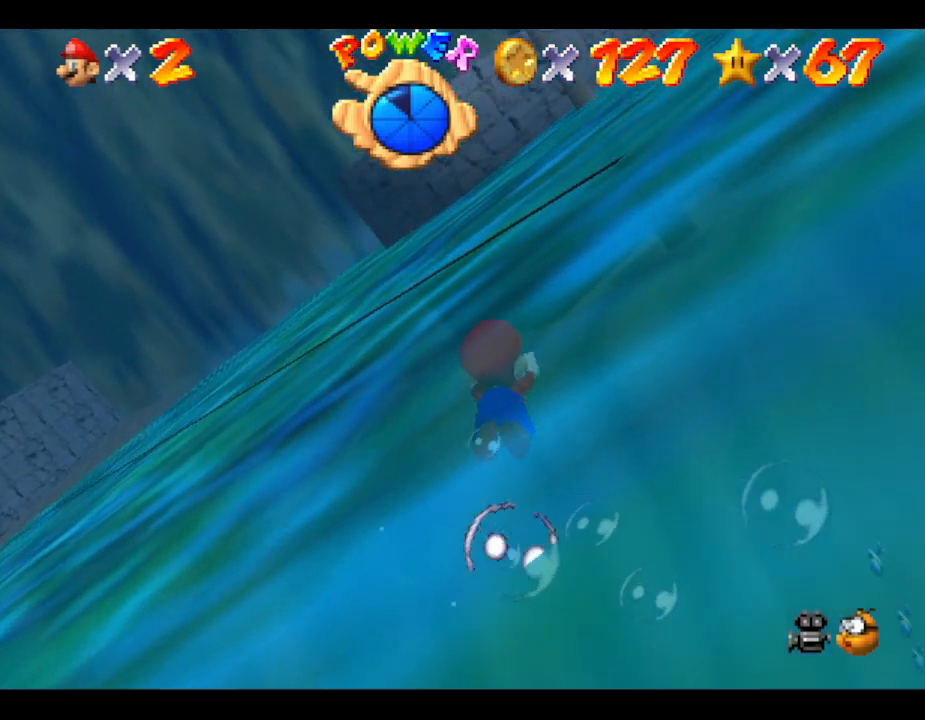
{"buttons": [], "left_stick": "right", "events": [[183, "A", "up"]]}
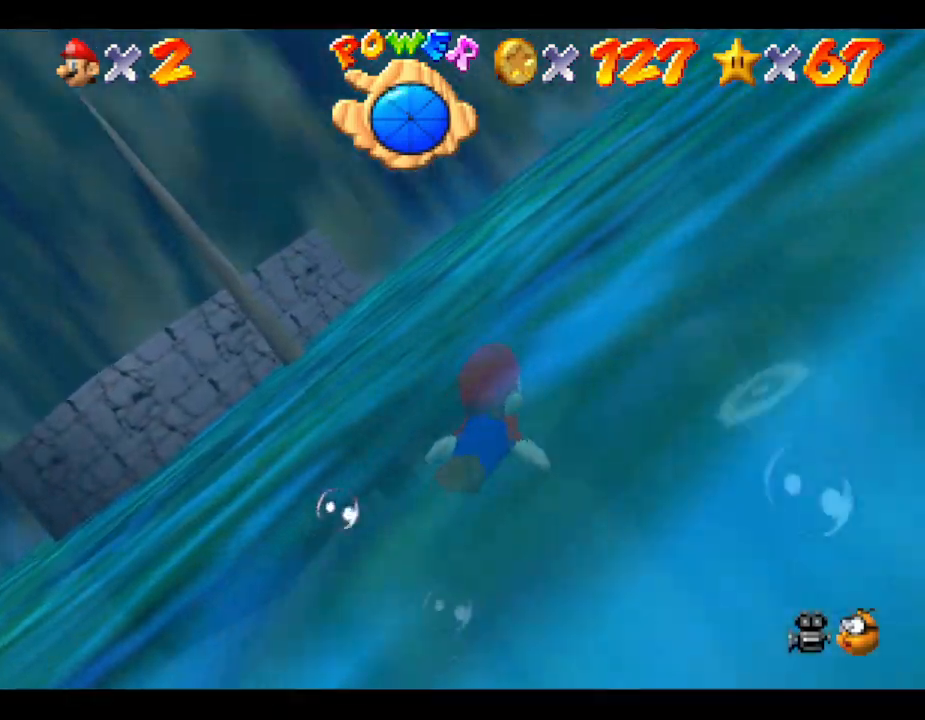
{"buttons": [], "left_stick": "center", "events": [[83, "A", "down"], [383, "A", "up"], [450, "left_stick", "center"]]}
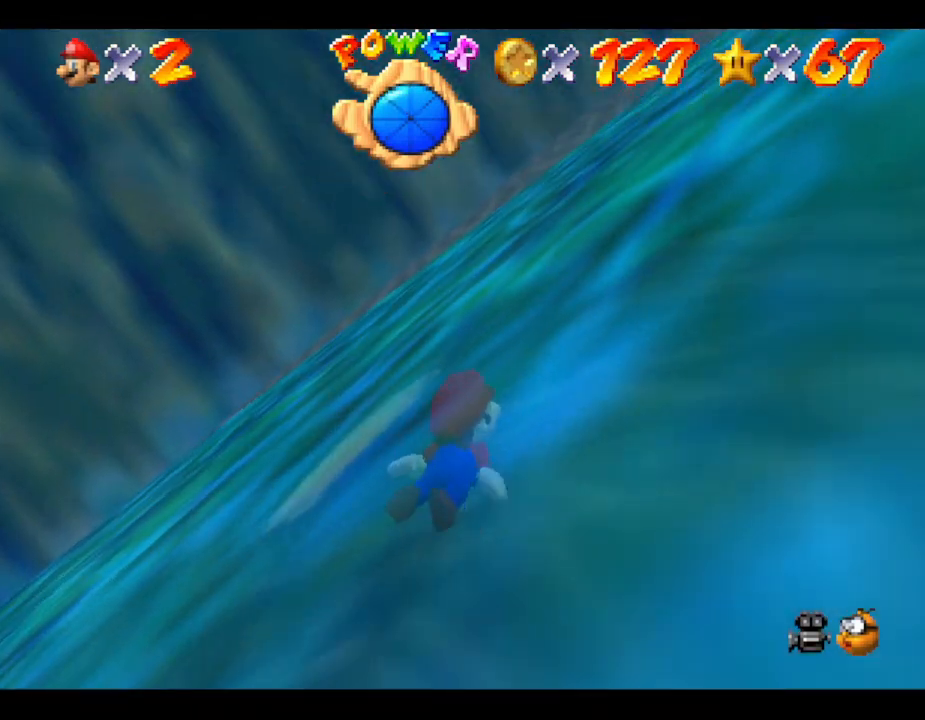
{"buttons": ["A"], "left_stick": "center", "events": [[350, "A", "down"]]}
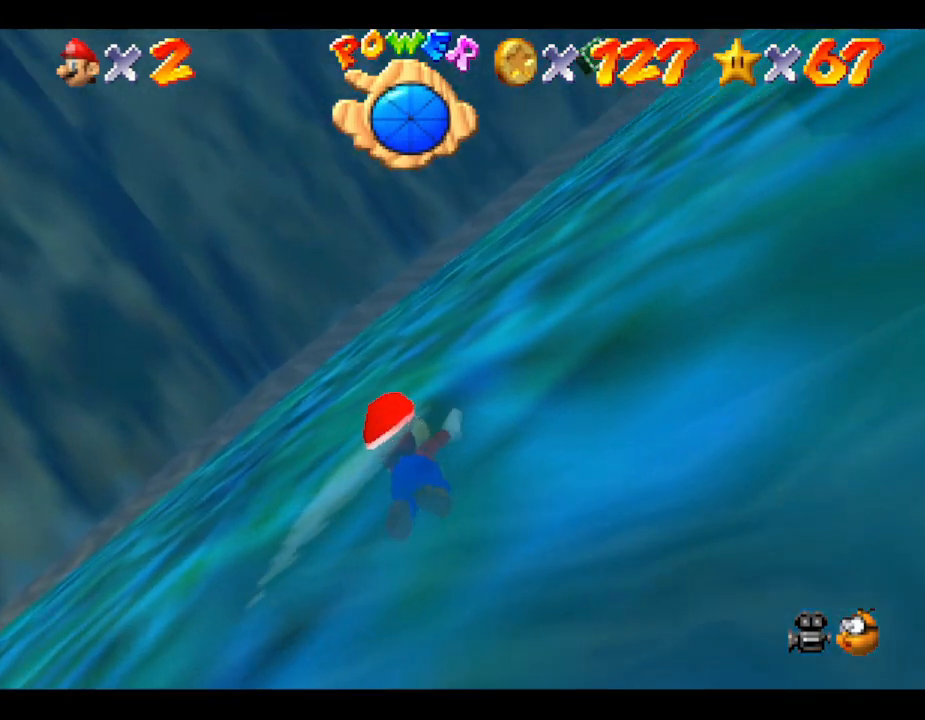
{"buttons": ["A"], "left_stick": "right", "events": [[67, "A", "up"], [350, "left_stick", "right"], [433, "A", "down"]]}
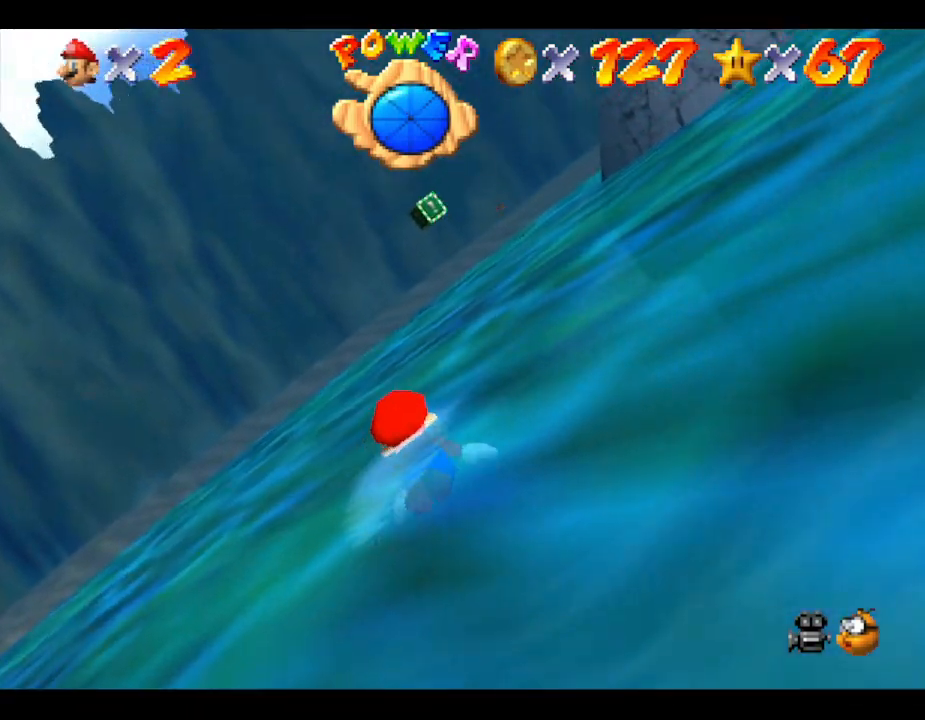
{"buttons": [], "left_stick": "right", "events": [[183, "A", "up"]]}
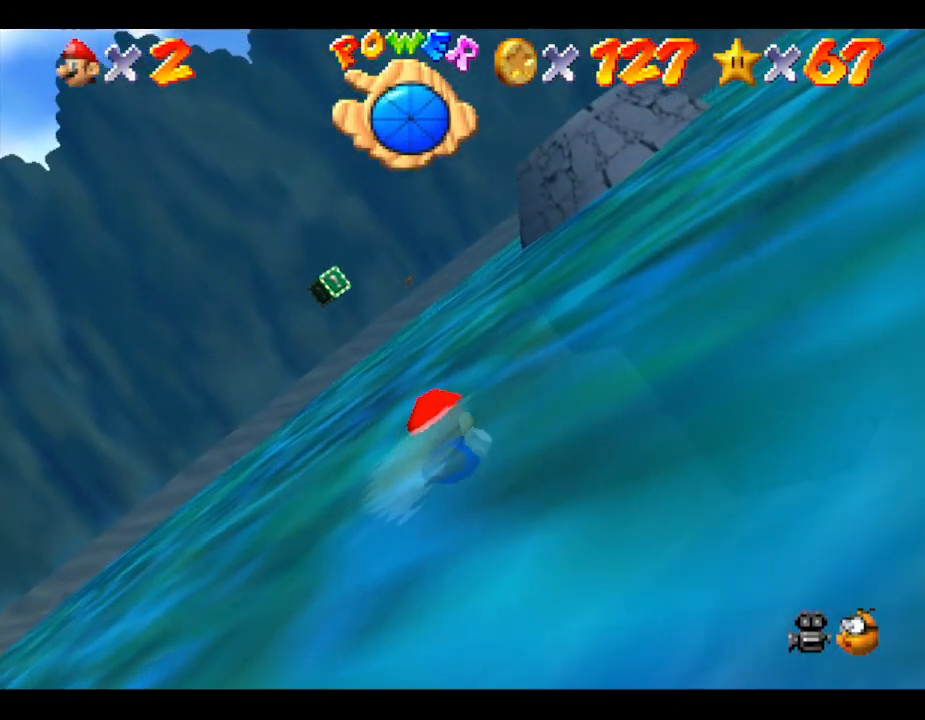
{"buttons": [], "left_stick": "center", "events": [[83, "A", "down"], [367, "A", "up"], [450, "left_stick", "center"]]}